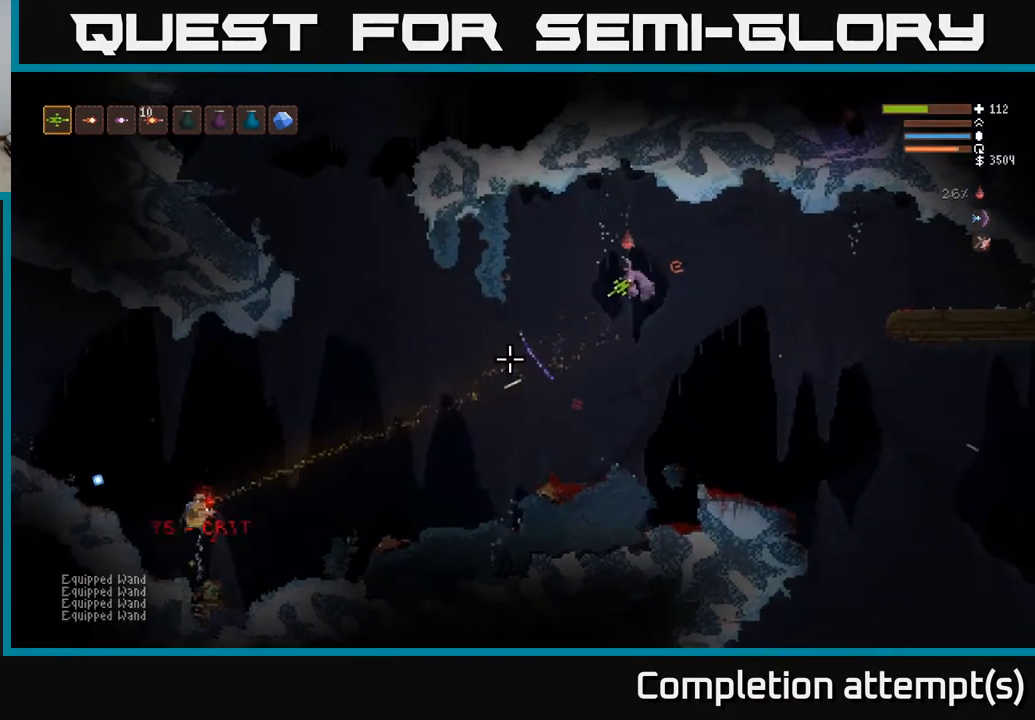
Gameplay with a controller (Xbox layout); each line is a JSON object with the inputs held at the frame after it. "events" lists button and stick changes between this image and that frame as [ms after this image, input, new state], when the widget could be followed in between.
{"buttons": ["L2", "R1"], "left_stick": "up-left", "right_stick": "down-left", "events": [[467, "L2", "down"], [483, "R1", "down"]]}
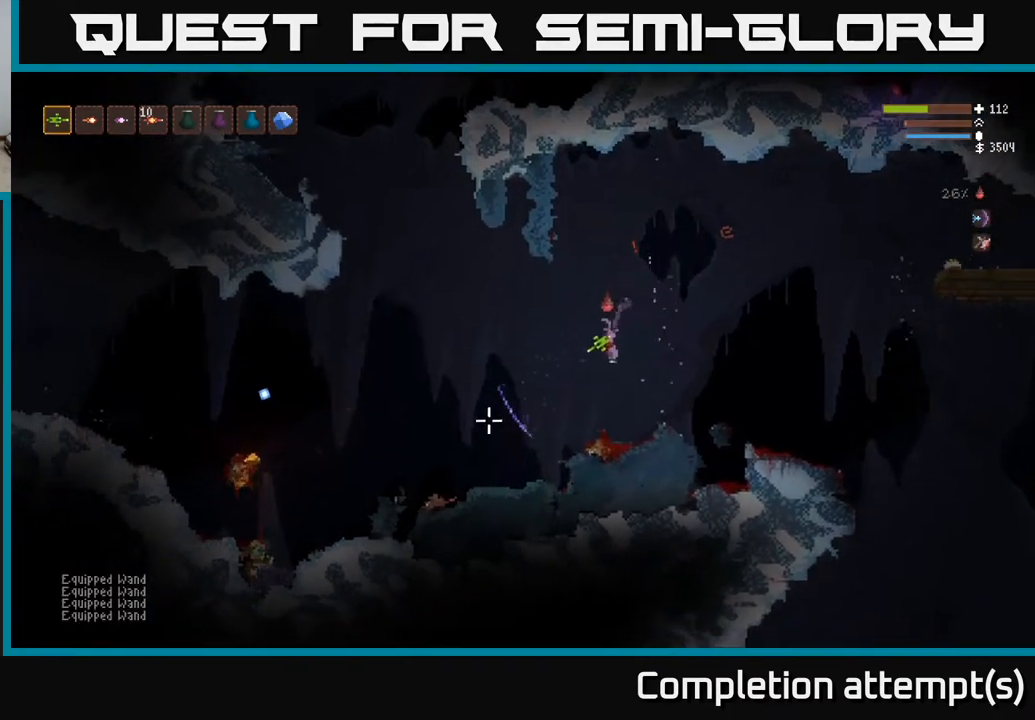
{"buttons": [], "left_stick": "up-left", "right_stick": "down-left", "events": [[33, "R1", "up"], [117, "R1", "down"], [167, "R1", "up"], [217, "L2", "up"], [350, "L2", "down"], [483, "L2", "up"]]}
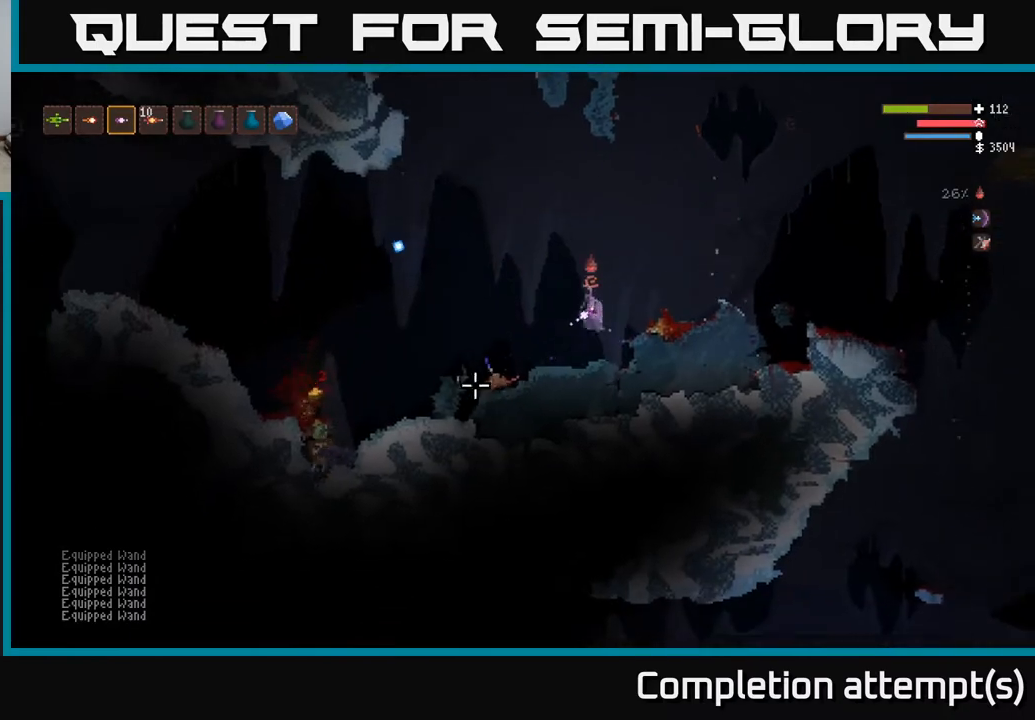
{"buttons": [], "left_stick": "center", "right_stick": "down-left", "events": [[50, "left_stick", "center"]]}
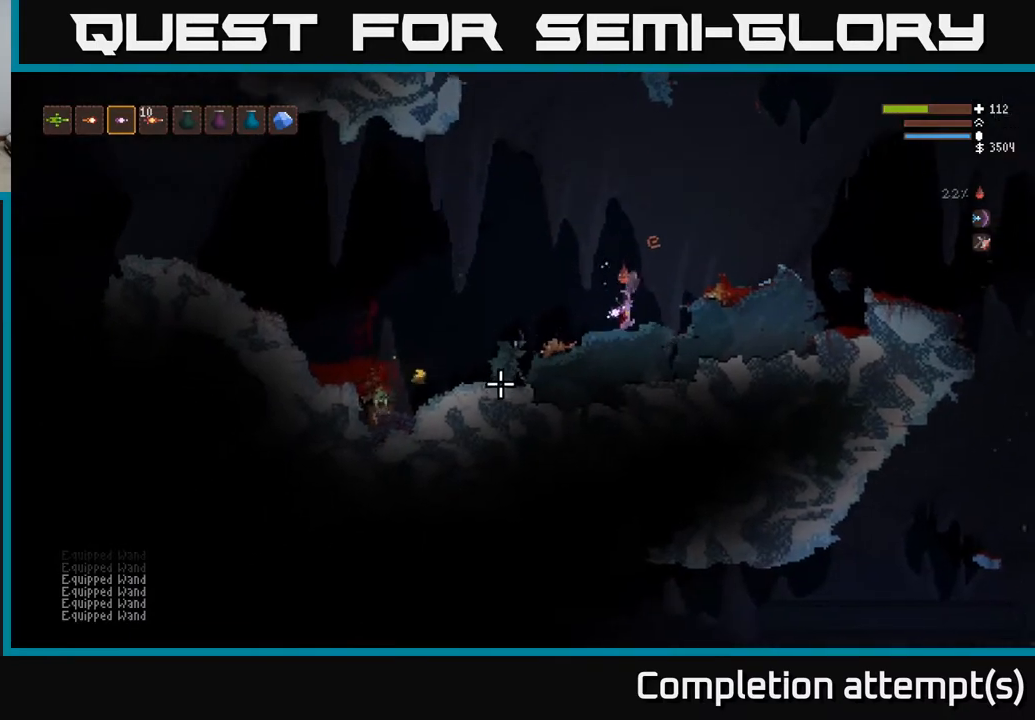
{"buttons": ["L2"], "left_stick": "center", "right_stick": "down-left", "events": [[117, "L2", "down"], [167, "left_stick", "left"], [350, "left_stick", "center"]]}
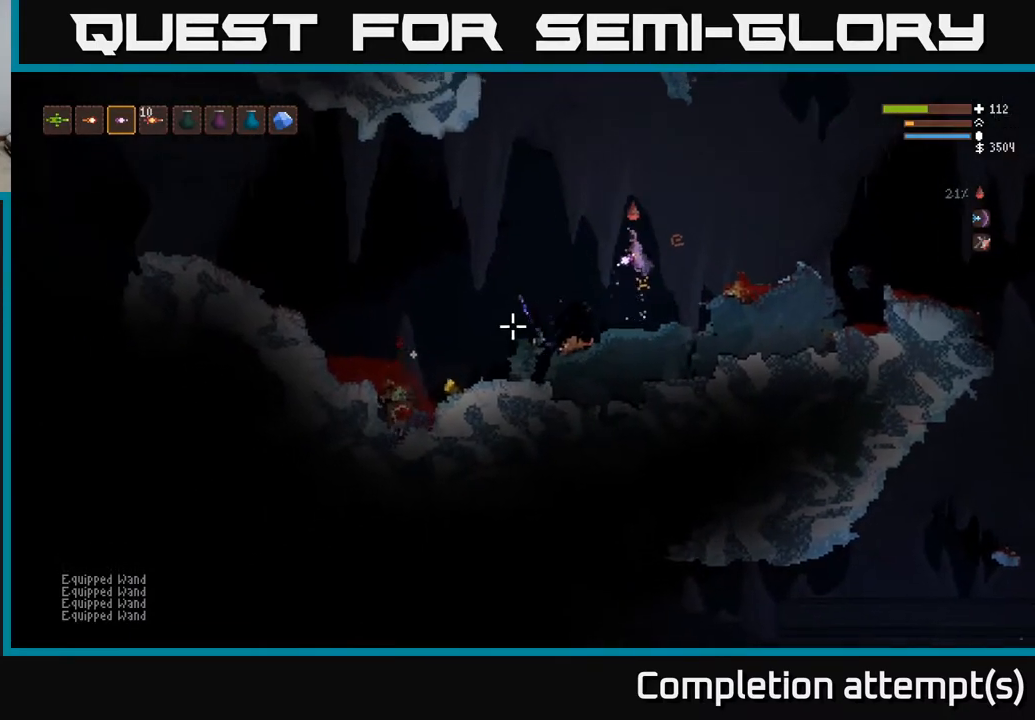
{"buttons": ["L2"], "left_stick": "center", "right_stick": "down-left", "events": [[300, "left_stick", "left"], [417, "left_stick", "center"], [433, "R2", "down"], [483, "R2", "up"]]}
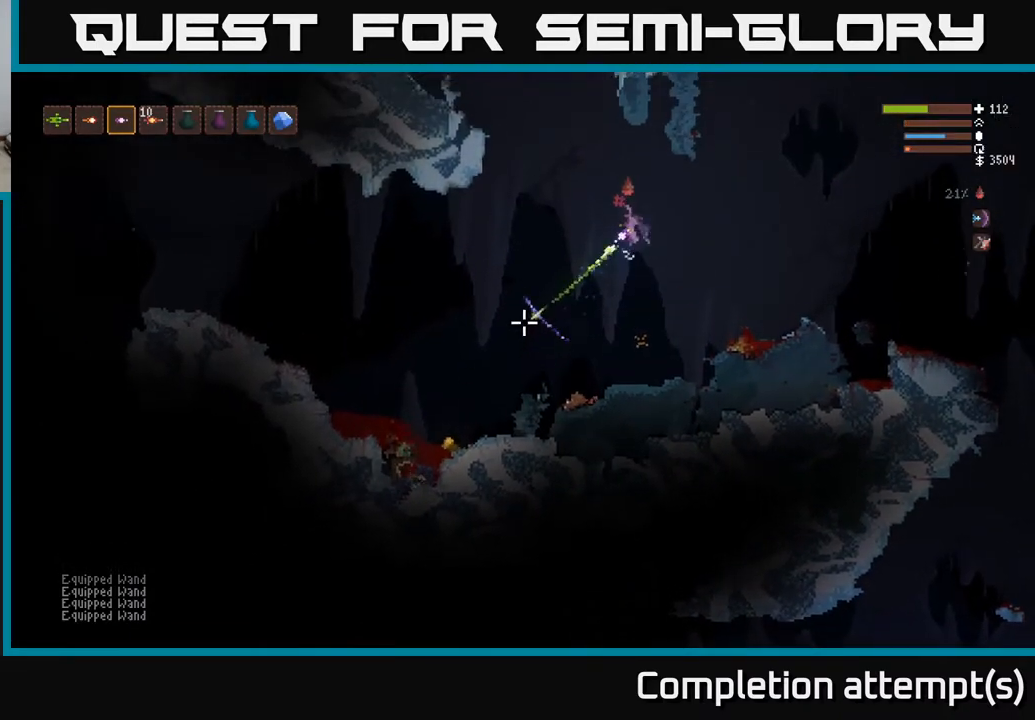
{"buttons": [], "left_stick": "center", "right_stick": "down-left", "events": [[250, "left_stick", "left"], [283, "L2", "up"], [433, "left_stick", "center"]]}
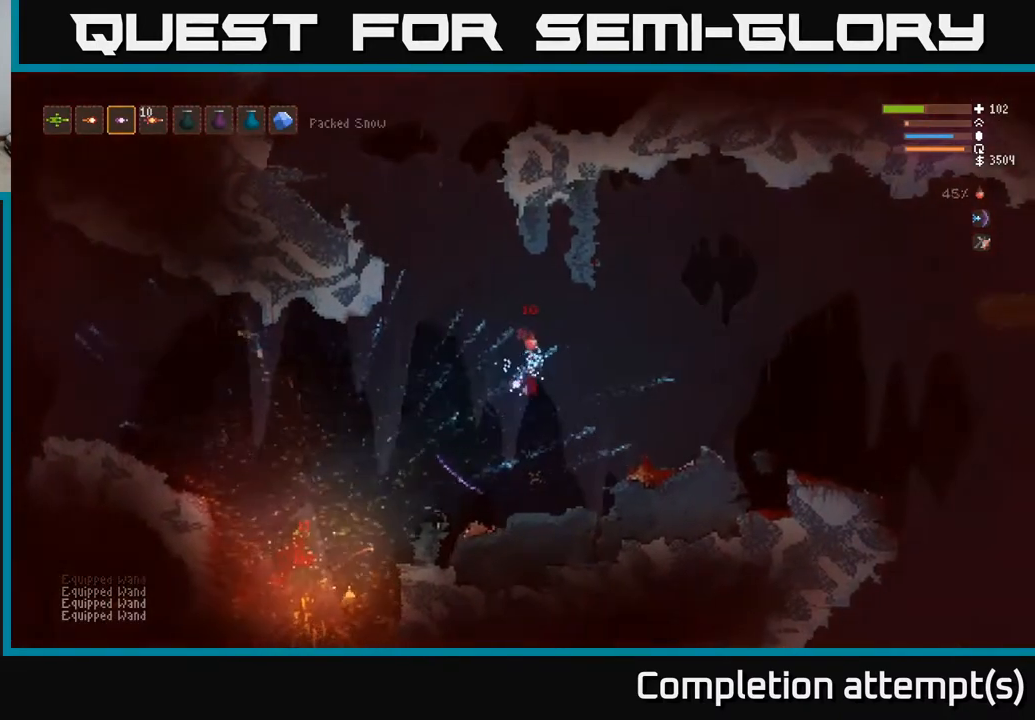
{"buttons": [], "left_stick": "center", "right_stick": "left", "events": [[67, "L2", "down"], [233, "L2", "up"], [333, "L1", "down"], [417, "right_stick", "left"], [467, "L1", "up"]]}
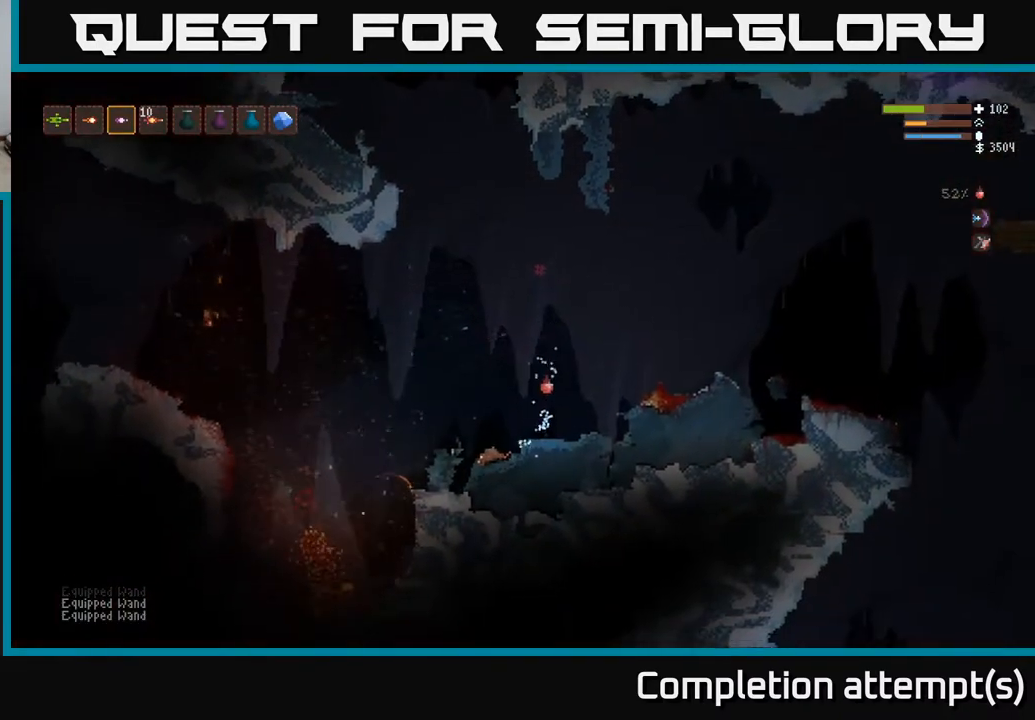
{"buttons": [], "left_stick": "center", "right_stick": "up-left", "events": [[100, "right_stick", "up-left"], [317, "L1", "down"], [383, "L1", "up"]]}
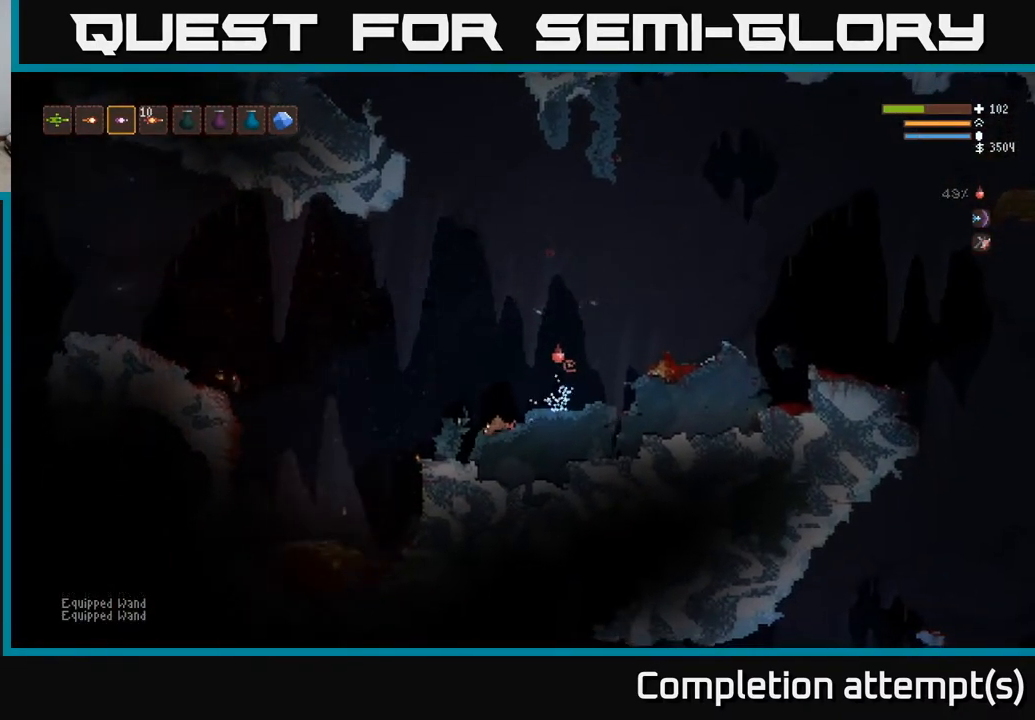
{"buttons": [], "left_stick": "left", "right_stick": "up", "events": [[83, "L1", "down"], [183, "L1", "up"], [200, "right_stick", "up"], [333, "left_stick", "left"]]}
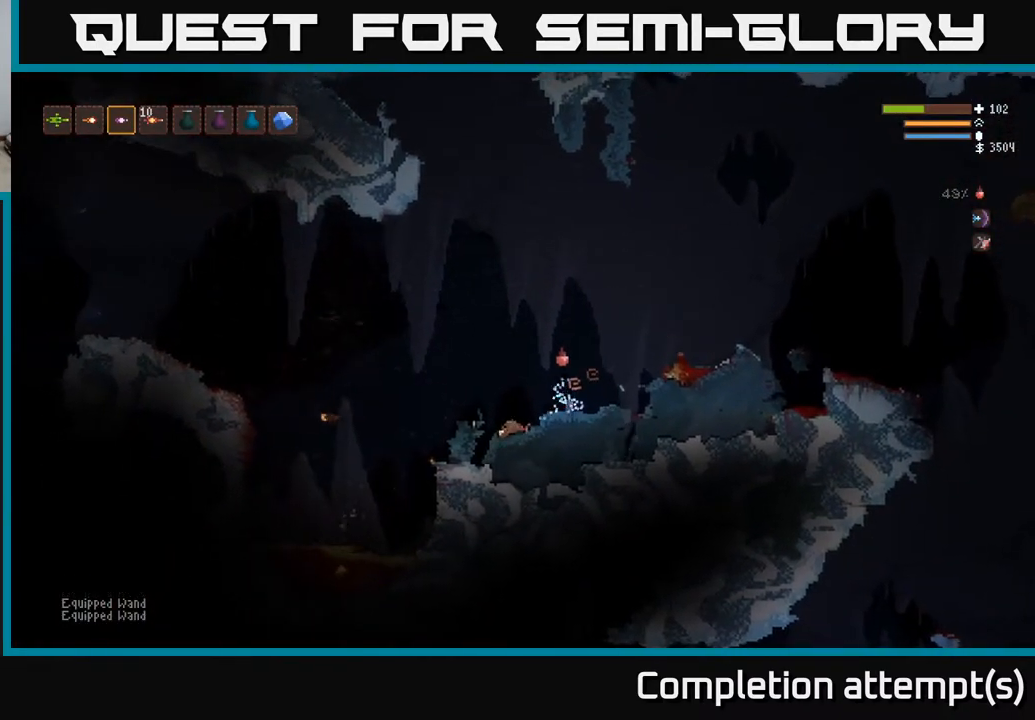
{"buttons": ["L1"], "left_stick": "left", "right_stick": "up", "events": [[17, "L1", "down"], [133, "L1", "up"], [267, "L1", "down"], [367, "L1", "up"], [500, "L1", "down"]]}
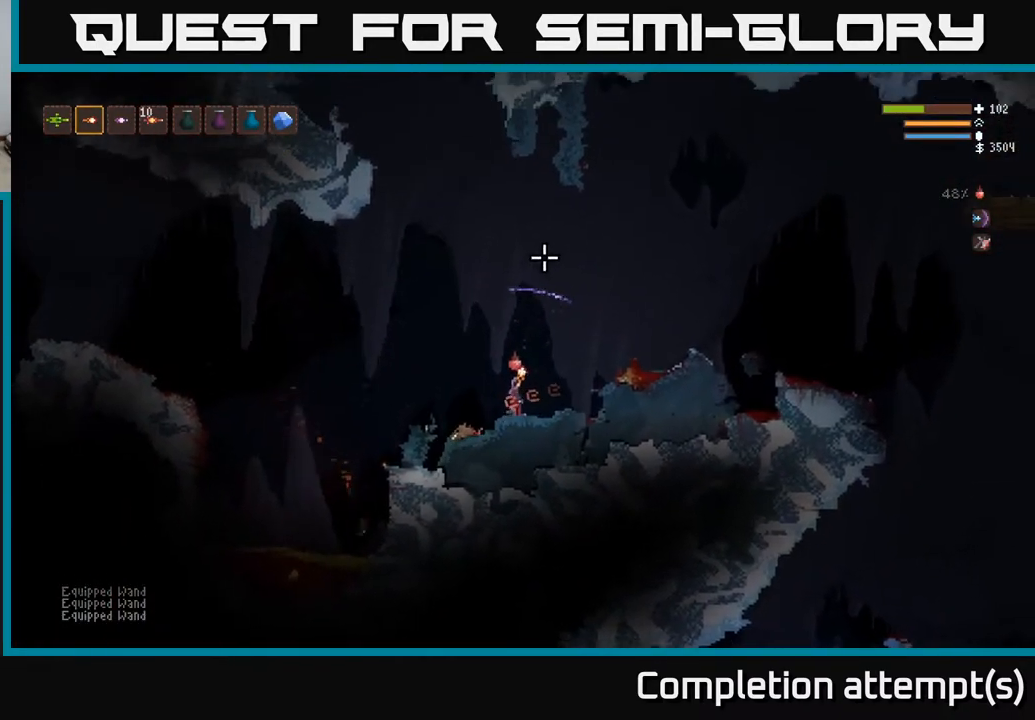
{"buttons": [], "left_stick": "left", "right_stick": "up", "events": [[83, "L1", "up"], [267, "L2", "down"], [417, "L2", "up"]]}
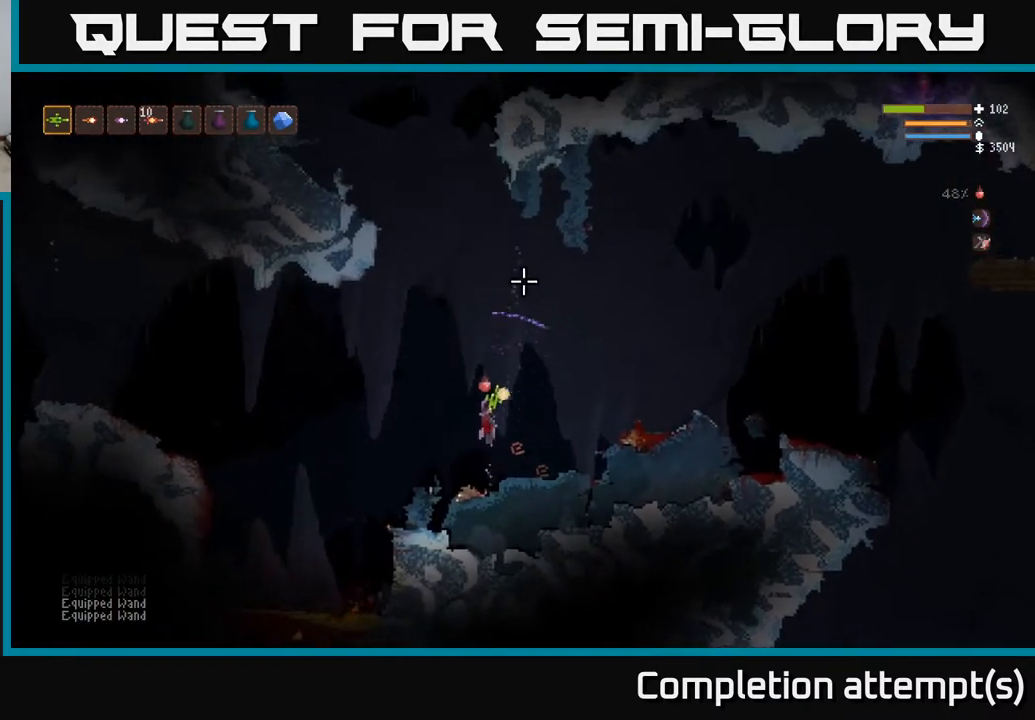
{"buttons": [], "left_stick": "left", "right_stick": "left", "events": [[317, "right_stick", "left"]]}
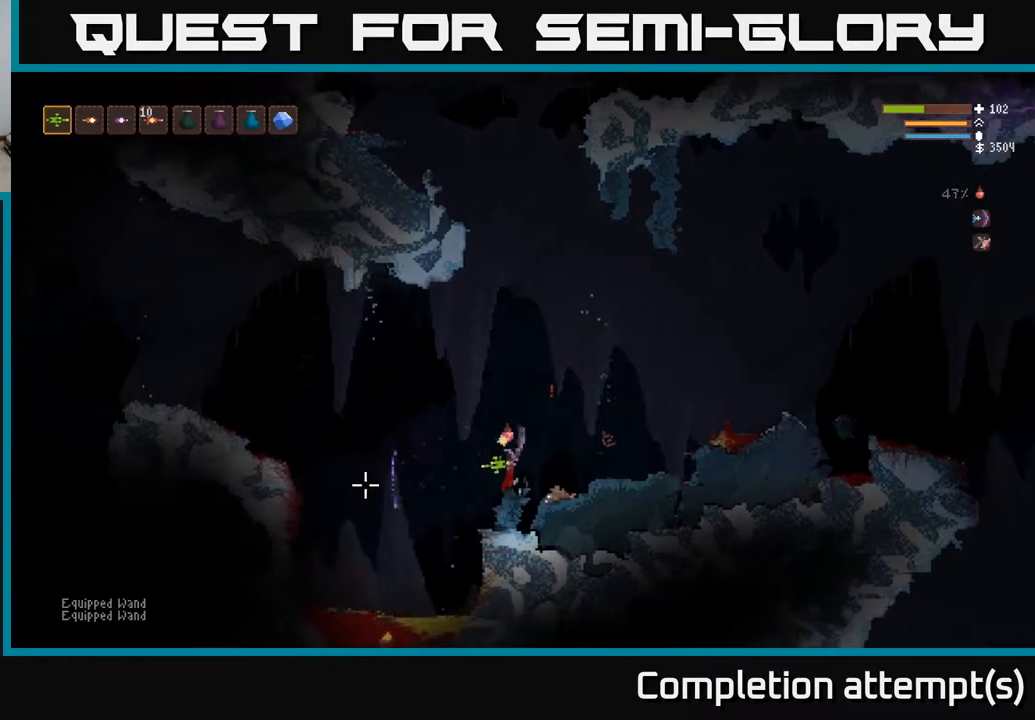
{"buttons": [], "left_stick": "left", "right_stick": "left", "events": [[83, "left_stick", "center"], [233, "L2", "down"], [283, "left_stick", "left"], [417, "L2", "up"]]}
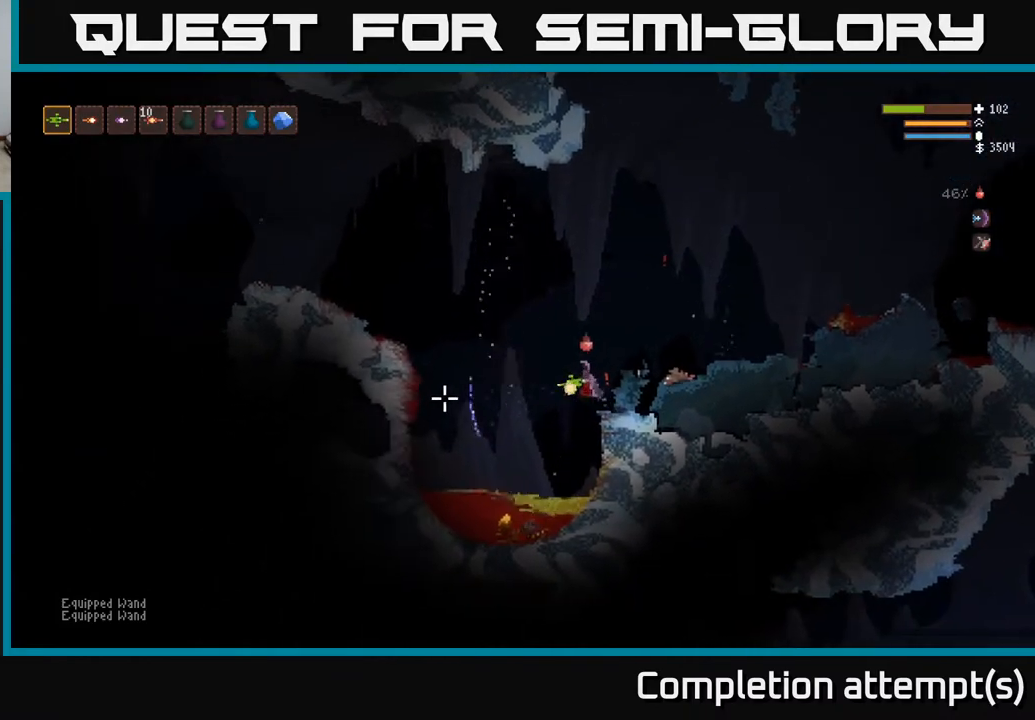
{"buttons": [], "left_stick": "left", "right_stick": "up-right", "events": [[150, "right_stick", "up"], [317, "right_stick", "up-right"]]}
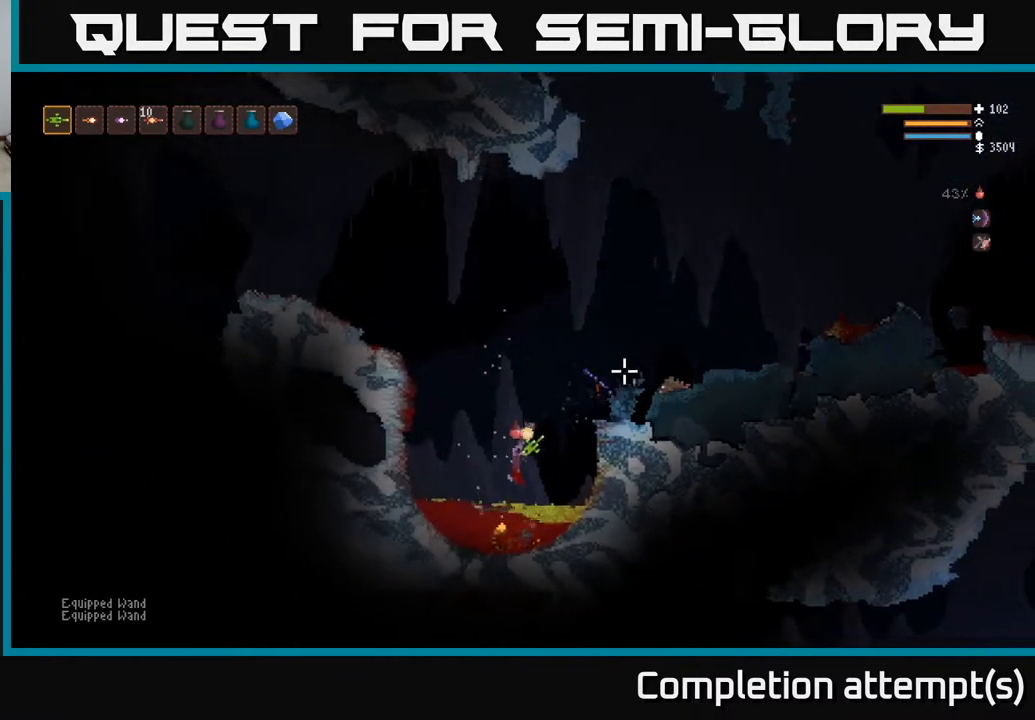
{"buttons": ["L2"], "left_stick": "center", "right_stick": "up-right", "events": [[17, "left_stick", "center"], [383, "L2", "down"]]}
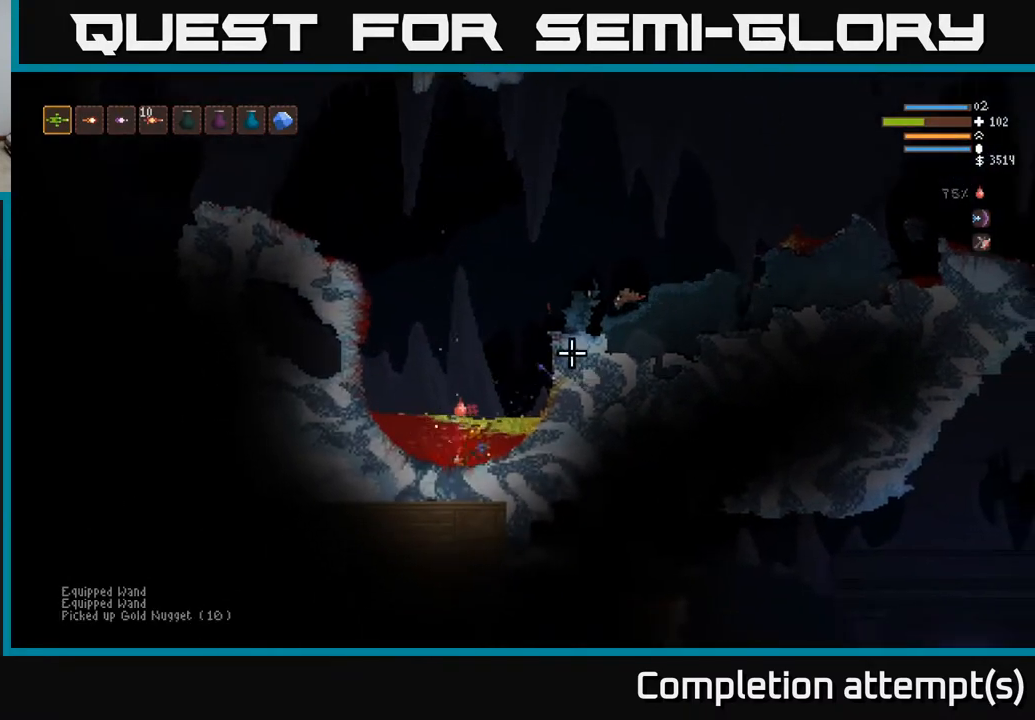
{"buttons": ["L2"], "left_stick": "center", "right_stick": "up-right", "events": [[117, "left_stick", "left"], [483, "left_stick", "center"]]}
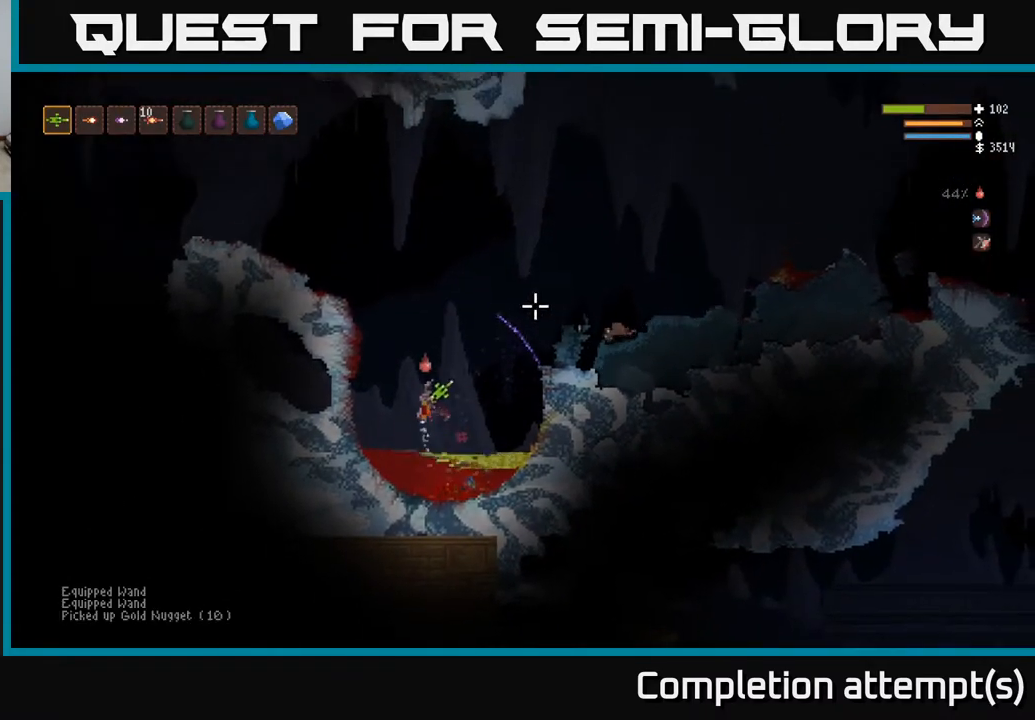
{"buttons": ["L2"], "left_stick": "left", "right_stick": "up-right", "events": [[150, "left_stick", "left"]]}
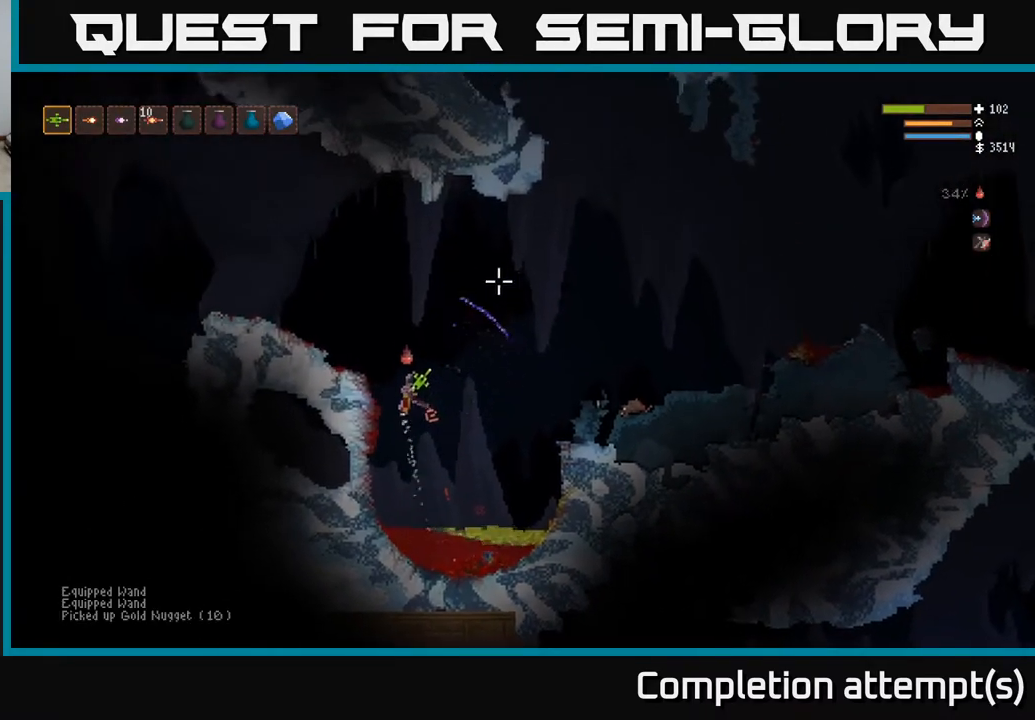
{"buttons": [], "left_stick": "left", "right_stick": "up-right", "events": [[233, "L2", "up"]]}
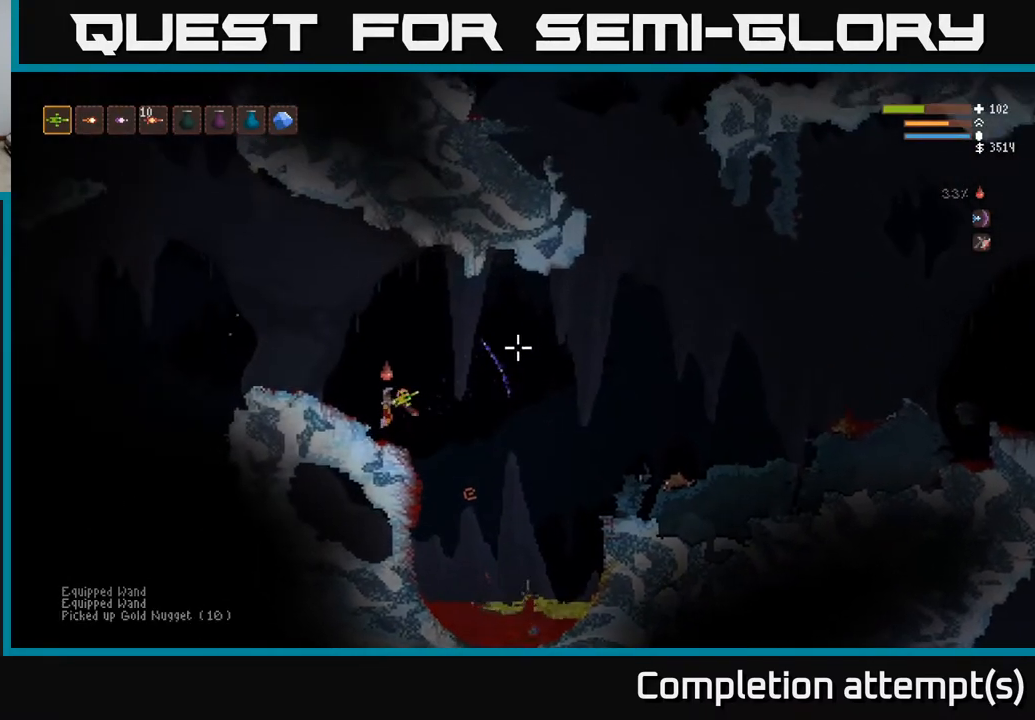
{"buttons": ["L2"], "left_stick": "center", "right_stick": "up-left", "events": [[200, "right_stick", "up-left"], [383, "L2", "down"], [417, "left_stick", "center"]]}
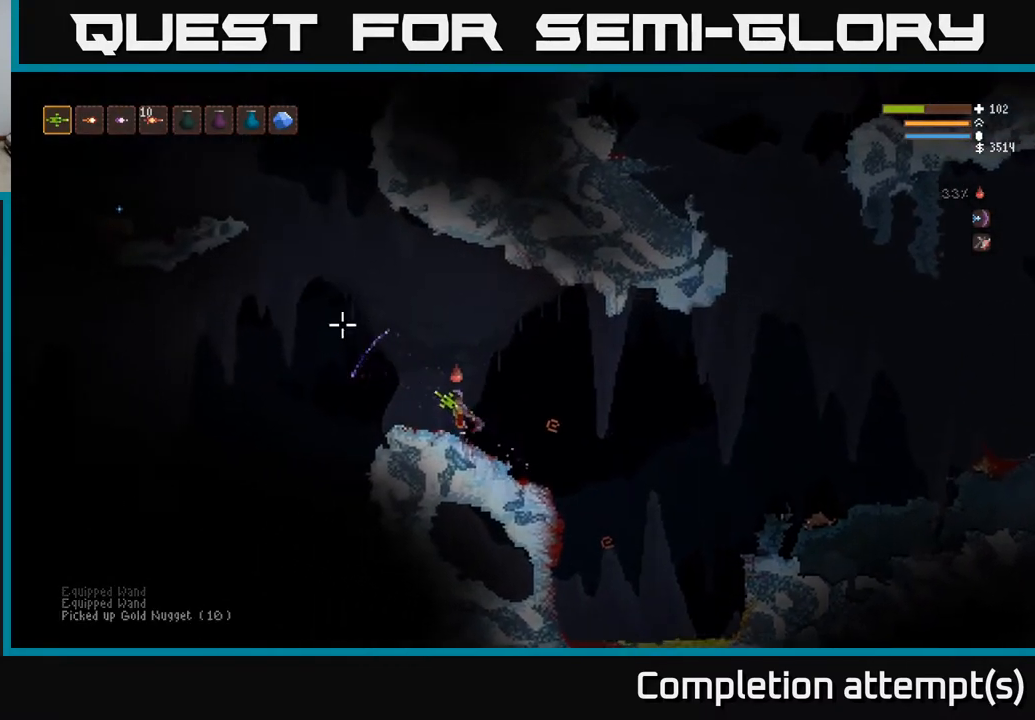
{"buttons": [], "left_stick": "center", "right_stick": "left", "events": [[67, "L2", "up"], [67, "right_stick", "left"], [250, "left_stick", "left"], [400, "left_stick", "center"]]}
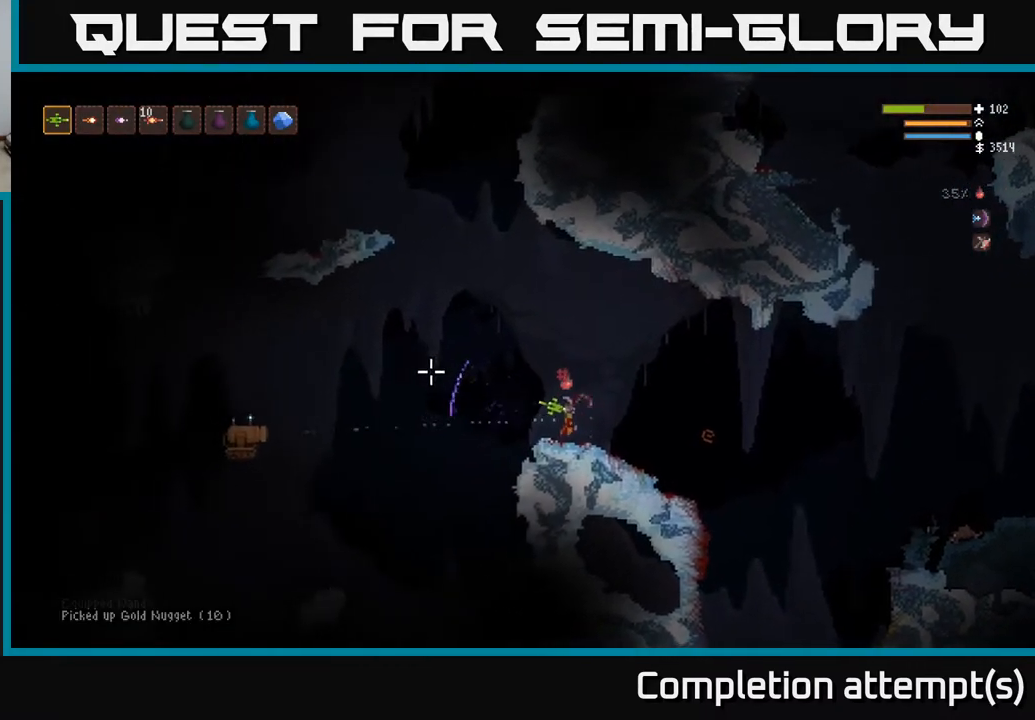
{"buttons": [], "left_stick": "right", "right_stick": "down-left", "events": [[233, "left_stick", "right"], [283, "right_stick", "down-left"]]}
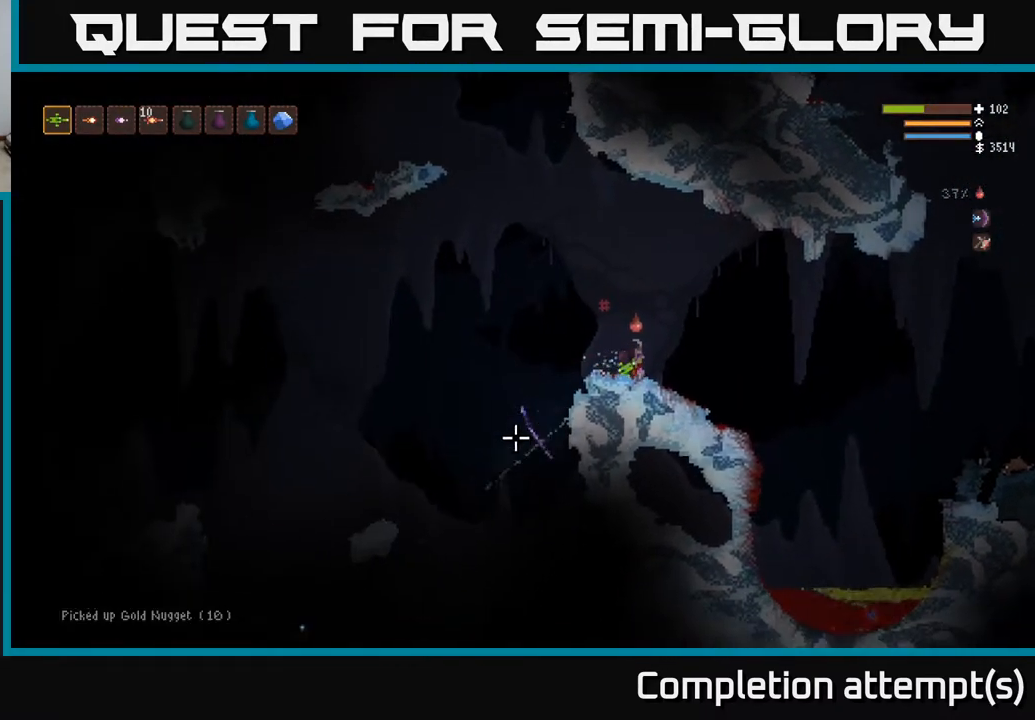
{"buttons": [], "left_stick": "center", "right_stick": "down-left", "events": [[283, "left_stick", "center"], [350, "left_stick", "left"], [450, "left_stick", "center"]]}
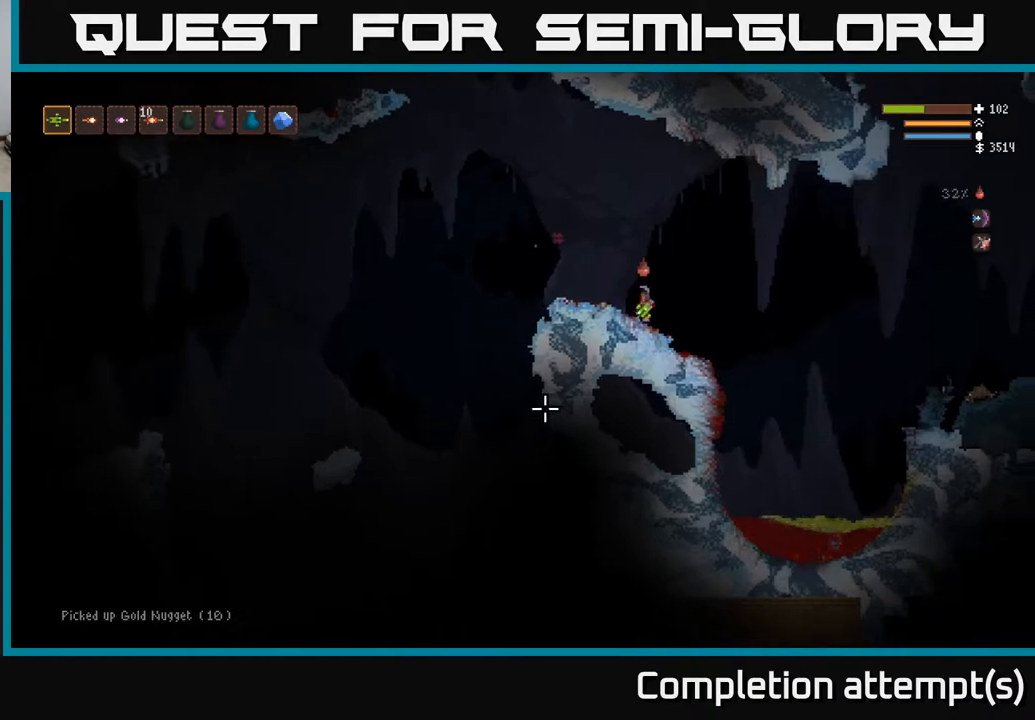
{"buttons": [], "left_stick": "center", "right_stick": "down-left", "events": []}
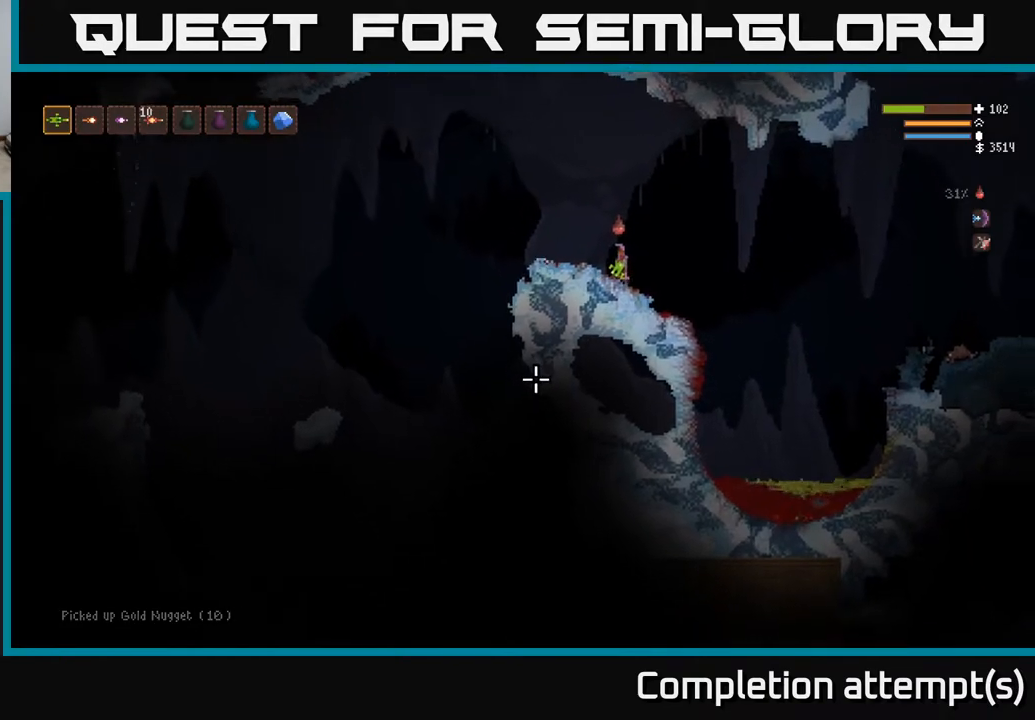
{"buttons": [], "left_stick": "center", "right_stick": "down-left", "events": [[233, "left_stick", "left"], [500, "left_stick", "center"]]}
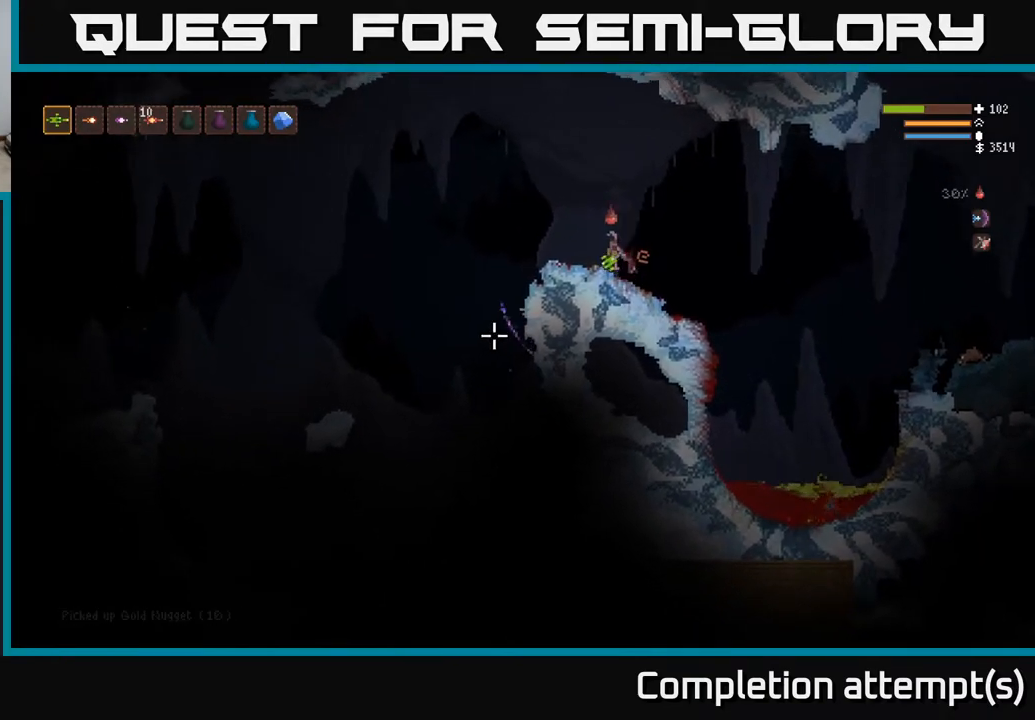
{"buttons": [], "left_stick": "left", "right_stick": "down-left", "events": [[100, "left_stick", "left"], [300, "L2", "down"], [450, "L2", "up"]]}
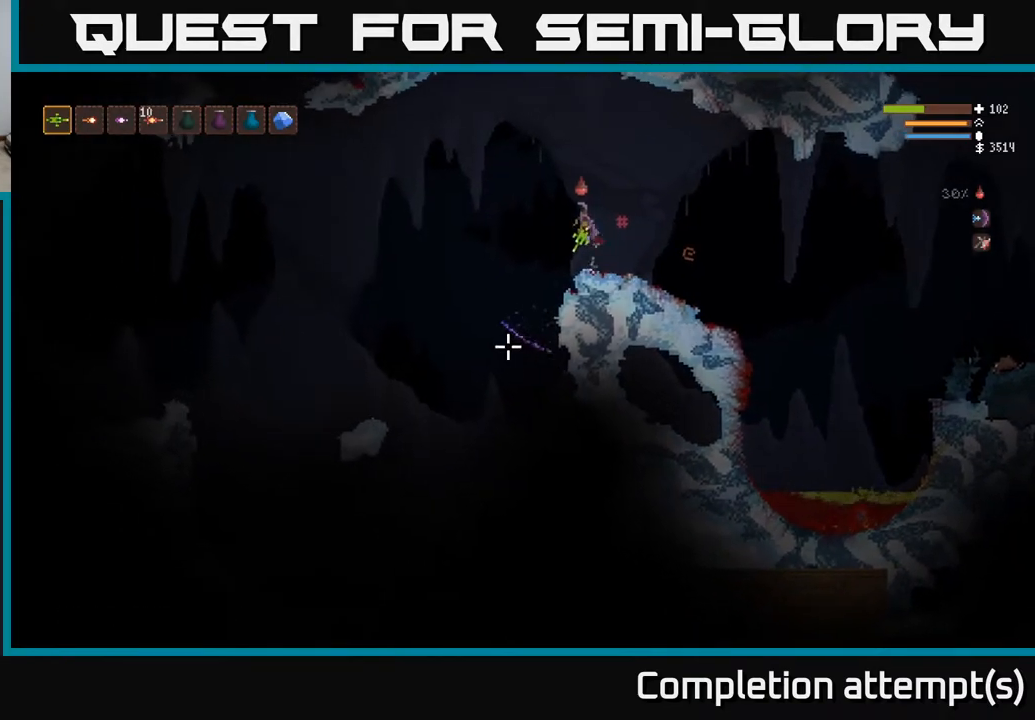
{"buttons": ["L2"], "left_stick": "left", "right_stick": "down", "events": [[200, "right_stick", "down"], [500, "L2", "down"]]}
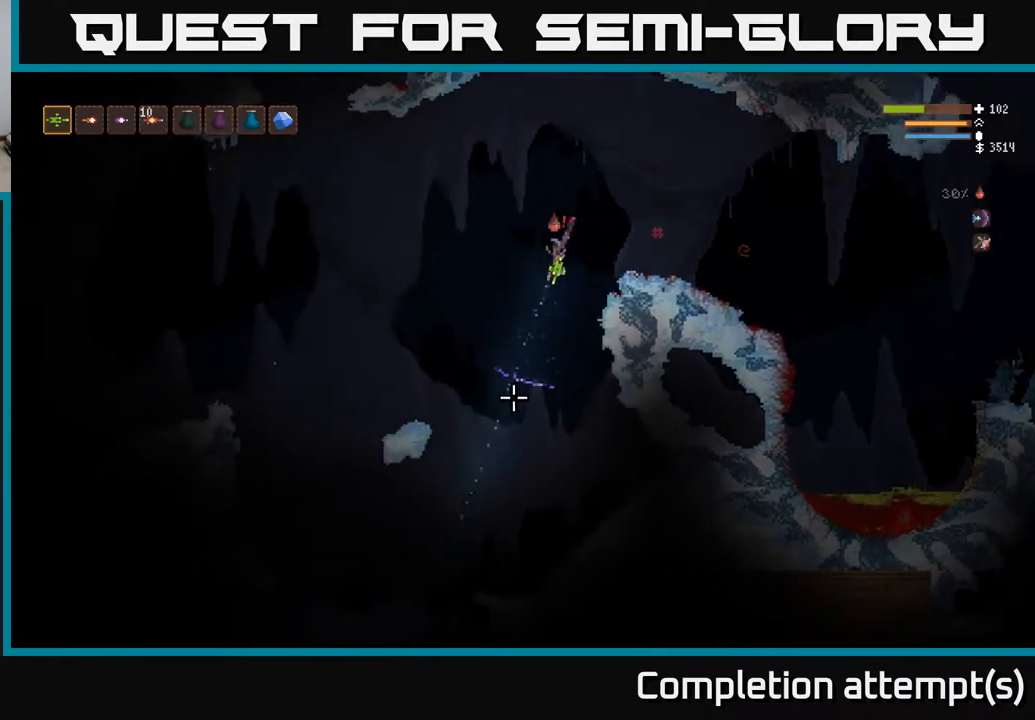
{"buttons": [], "left_stick": "left", "right_stick": "down", "events": [[283, "L2", "up"]]}
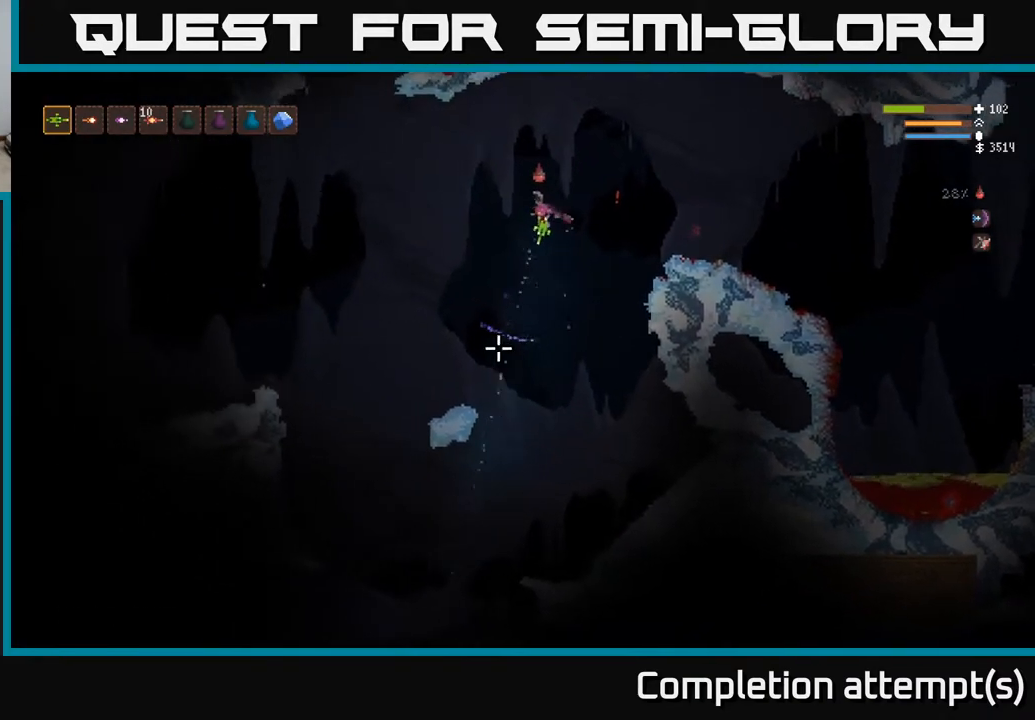
{"buttons": [], "left_stick": "left", "right_stick": "down", "events": [[250, "L2", "down"], [417, "L2", "up"]]}